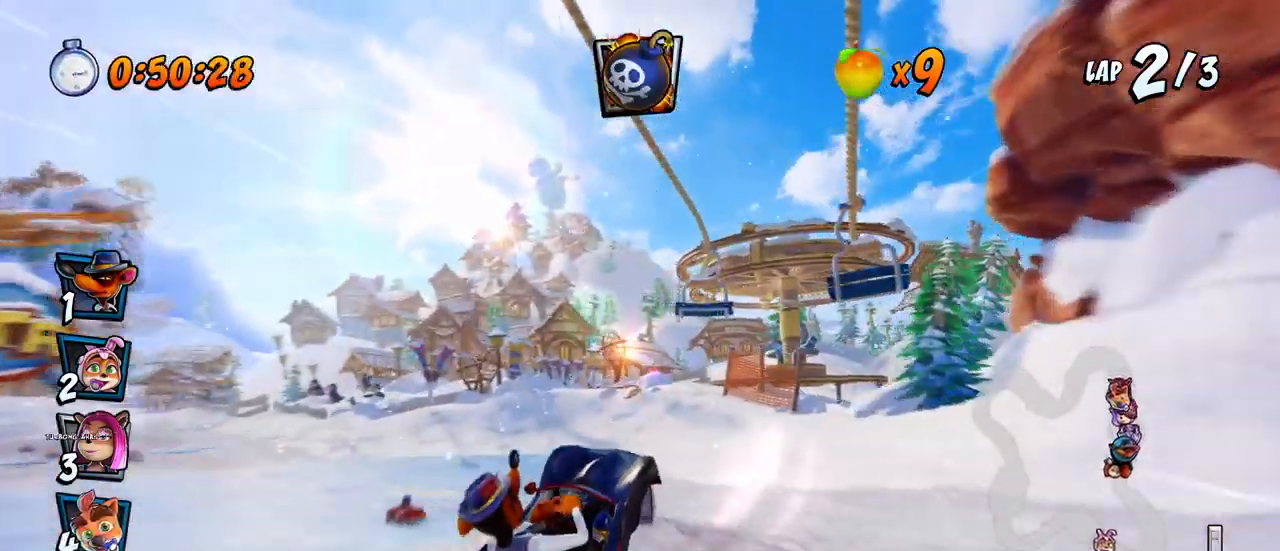
Gameplay with a controller (PlayStation layout); each line is a JSON object with the inputs held at the frame after it. "events" lists button and stick changes between this image and that frame as [ms after this image, input, new state], when the widget could be followed in between. Not read: right_stick.
{"buttons": ["CROSS", "R2", "DPAD_LEFT"], "left_stick": "center", "events": []}
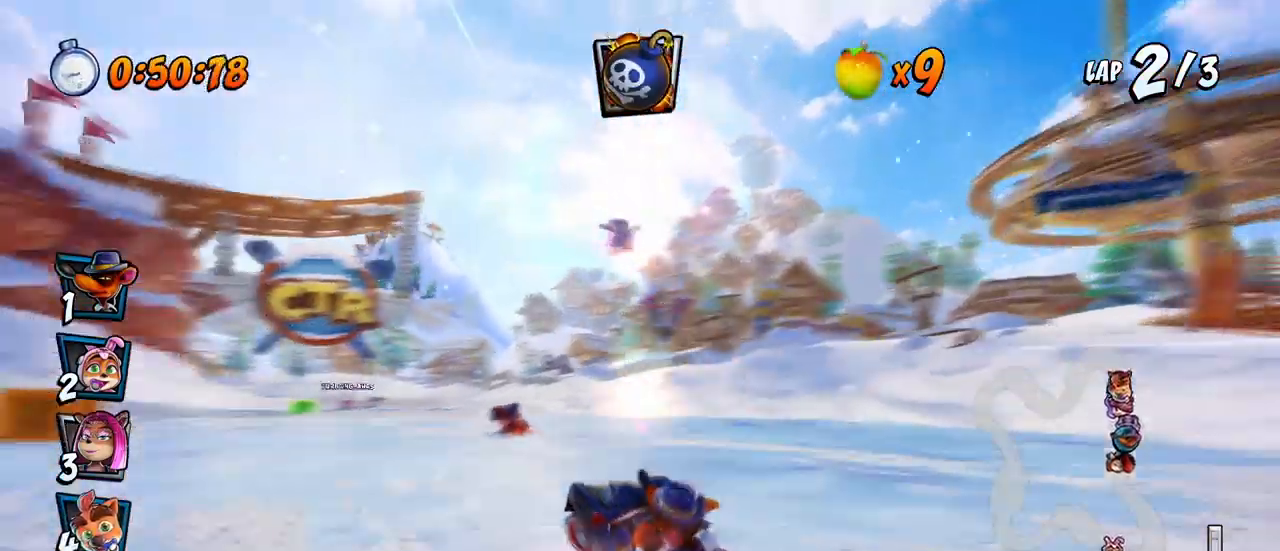
{"buttons": ["CROSS", "R2", "DPAD_RIGHT"], "left_stick": "center", "events": [[17, "DPAD_UP", "down"], [33, "DPAD_DOWN", "down"], [33, "DPAD_LEFT", "up"], [33, "DPAD_RIGHT", "down"], [33, "DPAD_UP", "up"], [50, "DPAD_DOWN", "up"]]}
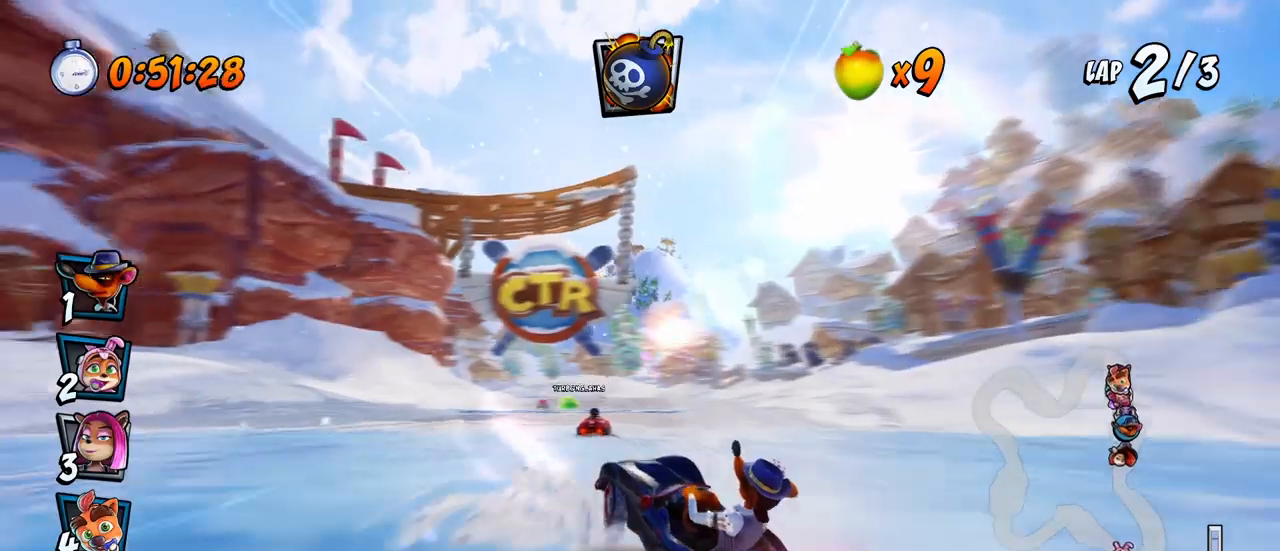
{"buttons": ["CROSS", "R2", "DPAD_RIGHT"], "left_stick": "center", "events": [[200, "L1", "down"], [350, "L1", "up"]]}
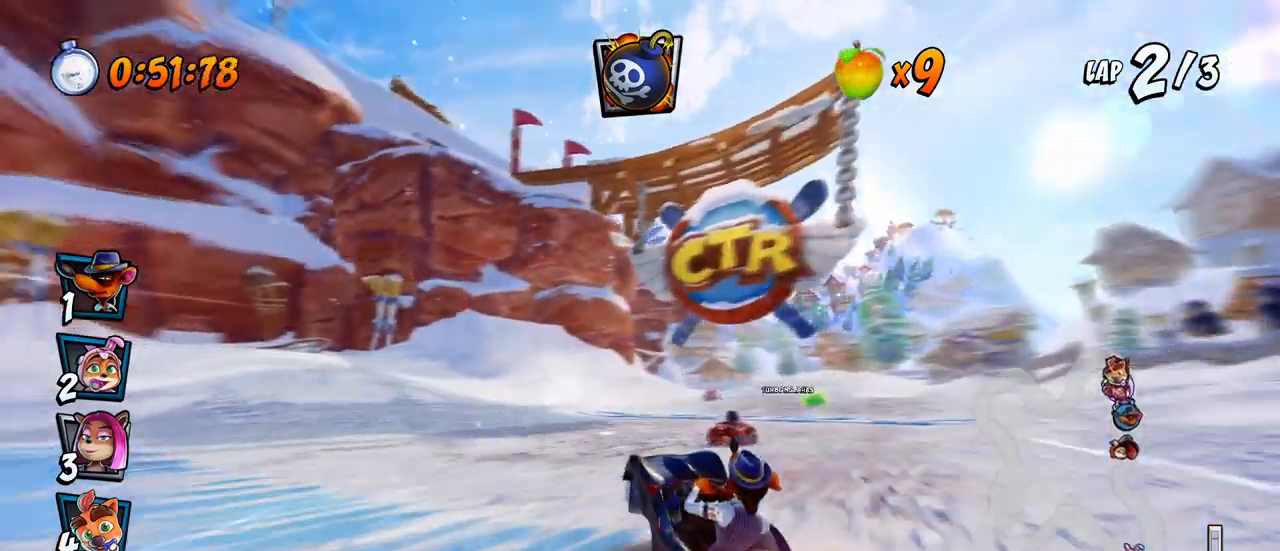
{"buttons": ["CROSS", "R2", "DPAD_RIGHT"], "left_stick": "center", "events": []}
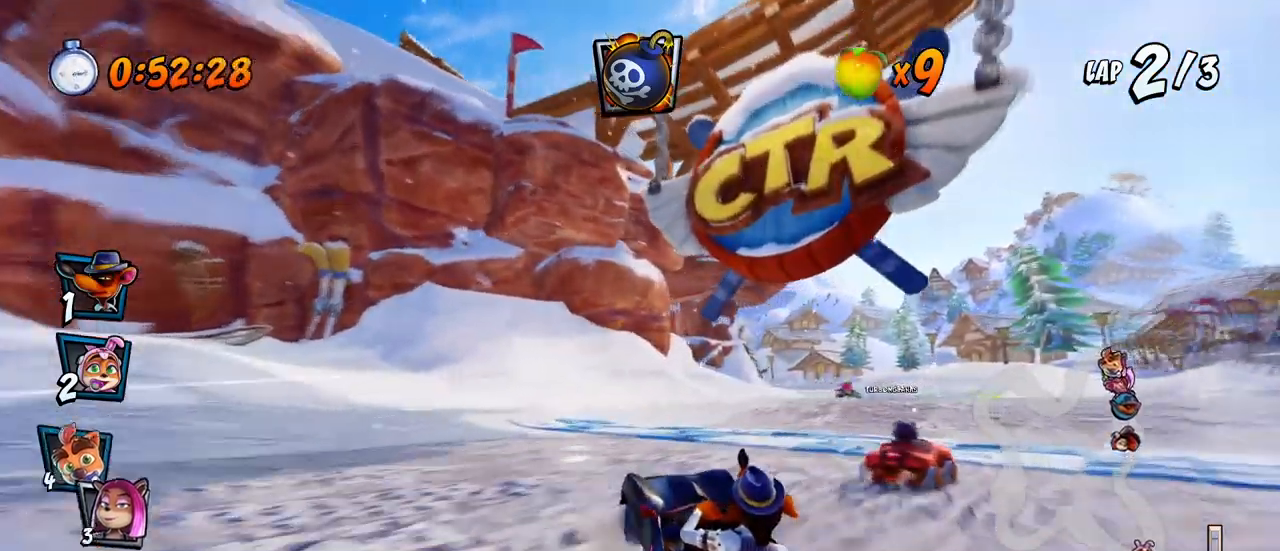
{"buttons": ["CROSS", "R2", "DPAD_RIGHT"], "left_stick": "center", "events": [[150, "L1", "down"], [350, "L1", "up"]]}
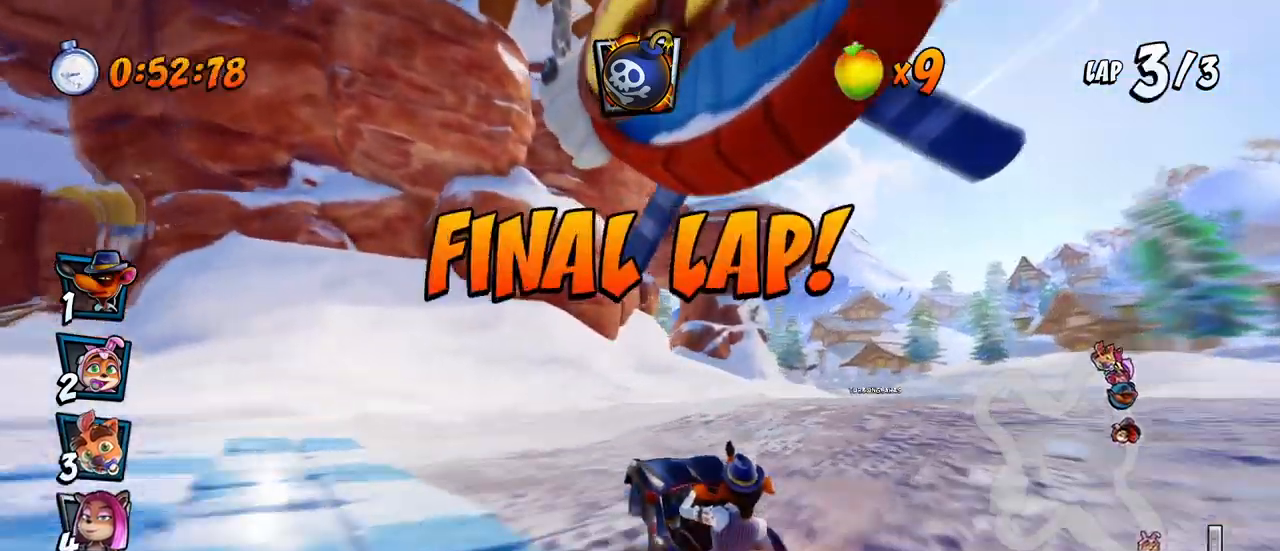
{"buttons": ["CROSS", "L1", "R2", "DPAD_UP", "DPAD_LEFT"], "left_stick": "center", "events": [[133, "DPAD_UP", "down"], [183, "DPAD_RIGHT", "up"], [200, "DPAD_LEFT", "down"], [500, "L1", "down"]]}
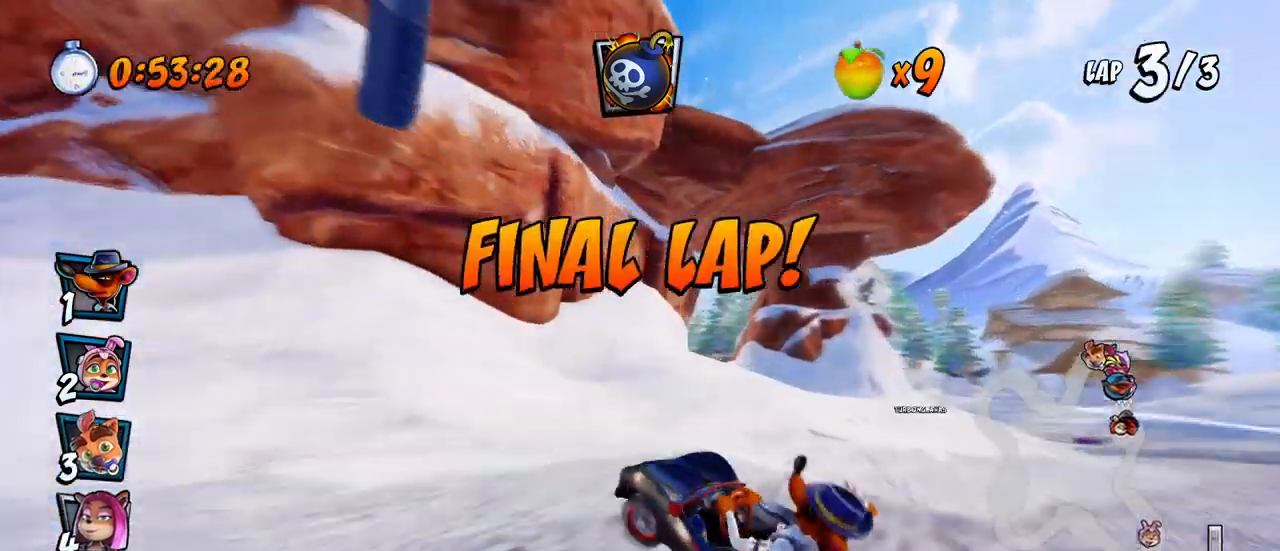
{"buttons": ["CROSS", "R2"], "left_stick": "center", "events": [[133, "DPAD_LEFT", "up"], [133, "DPAD_UP", "up"], [150, "L1", "up"], [167, "R2", "up"], [400, "R2", "down"]]}
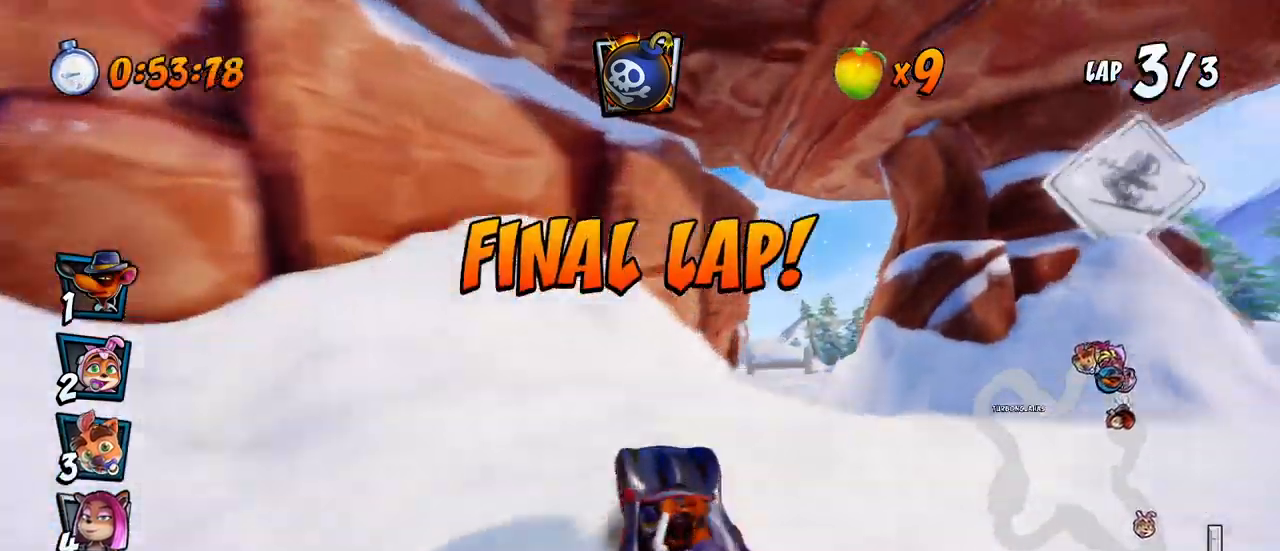
{"buttons": ["CROSS"], "left_stick": "center", "events": [[250, "R2", "up"], [300, "DPAD_RIGHT", "down"], [317, "DPAD_UP", "down"], [350, "DPAD_UP", "up"], [450, "DPAD_RIGHT", "up"]]}
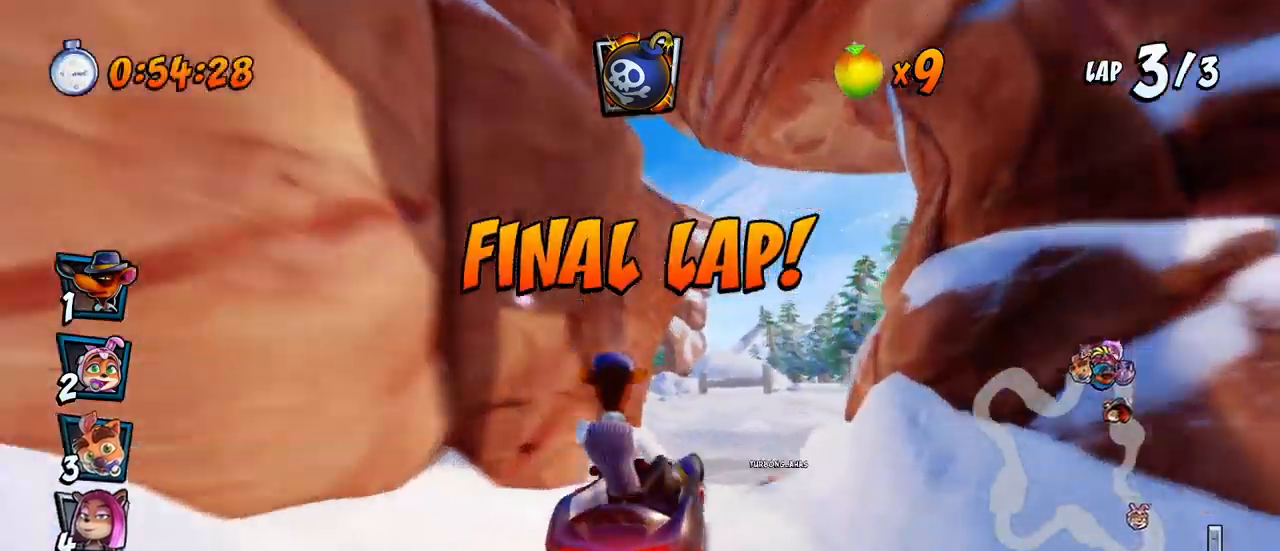
{"buttons": ["CROSS", "R2", "DPAD_UP", "DPAD_LEFT"], "left_stick": "center", "events": [[200, "R2", "down"], [467, "DPAD_LEFT", "down"], [500, "DPAD_UP", "down"]]}
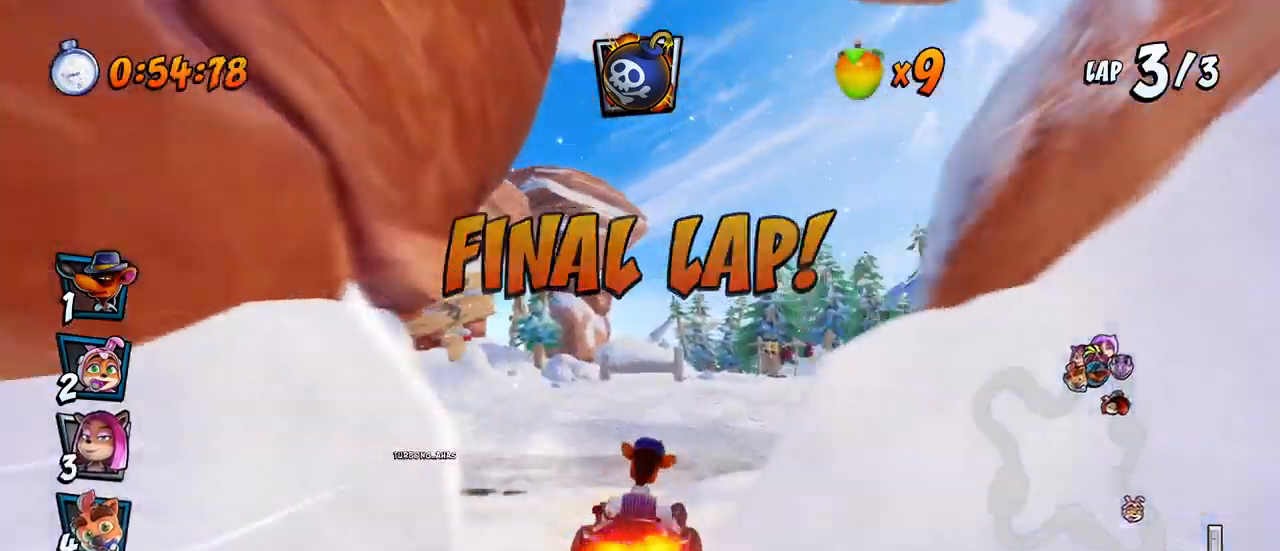
{"buttons": ["CROSS", "R2", "DPAD_UP", "DPAD_LEFT"], "left_stick": "center", "events": []}
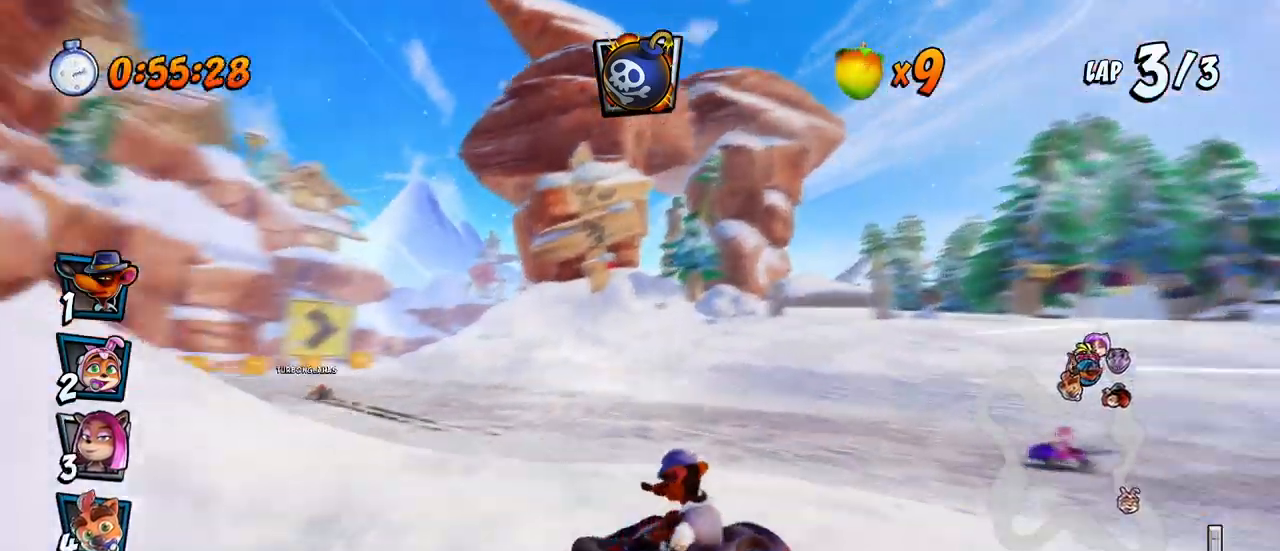
{"buttons": ["CROSS", "R2", "DPAD_LEFT"], "left_stick": "center", "events": [[383, "DPAD_UP", "up"]]}
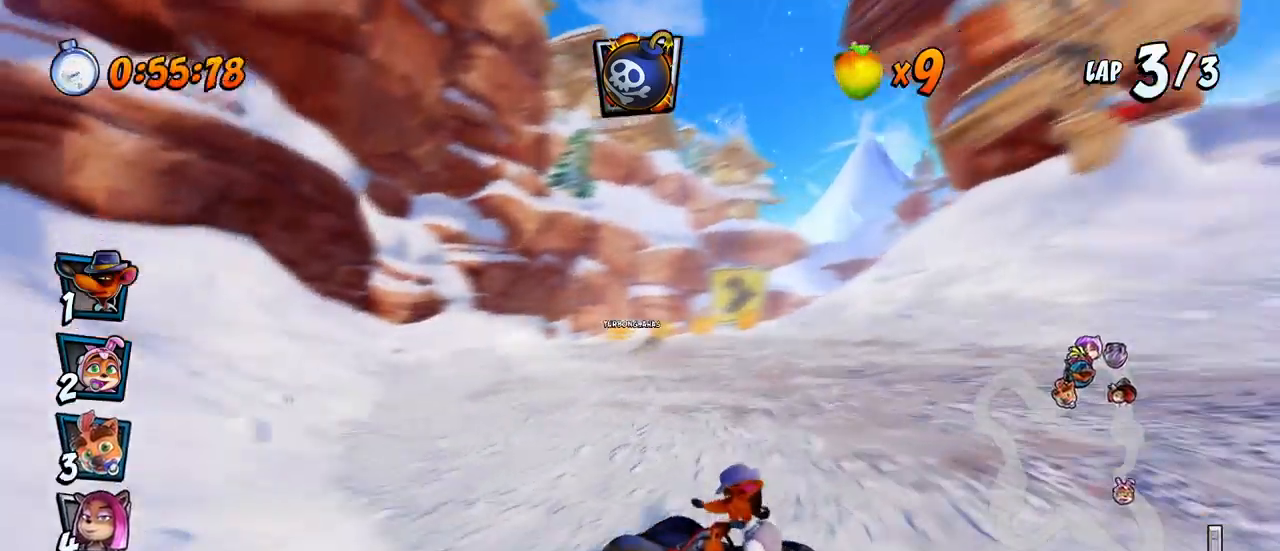
{"buttons": ["CROSS", "R2", "DPAD_UP", "DPAD_RIGHT"], "left_stick": "center"}
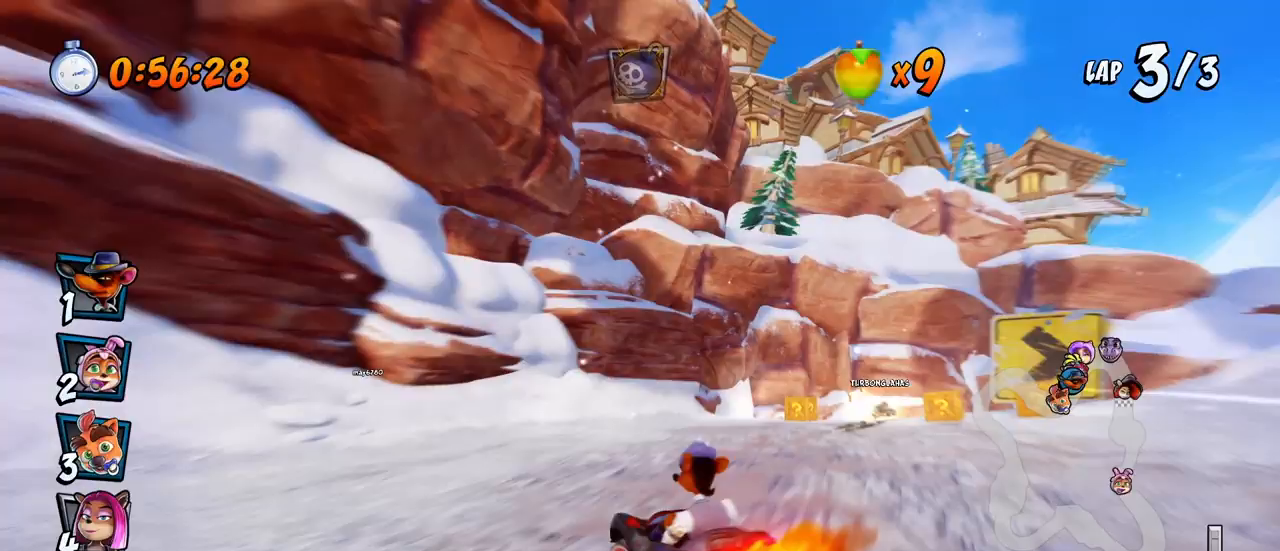
{"buttons": ["CROSS", "R2", "DPAD_RIGHT"], "left_stick": "center", "events": [[217, "DPAD_UP", "up"]]}
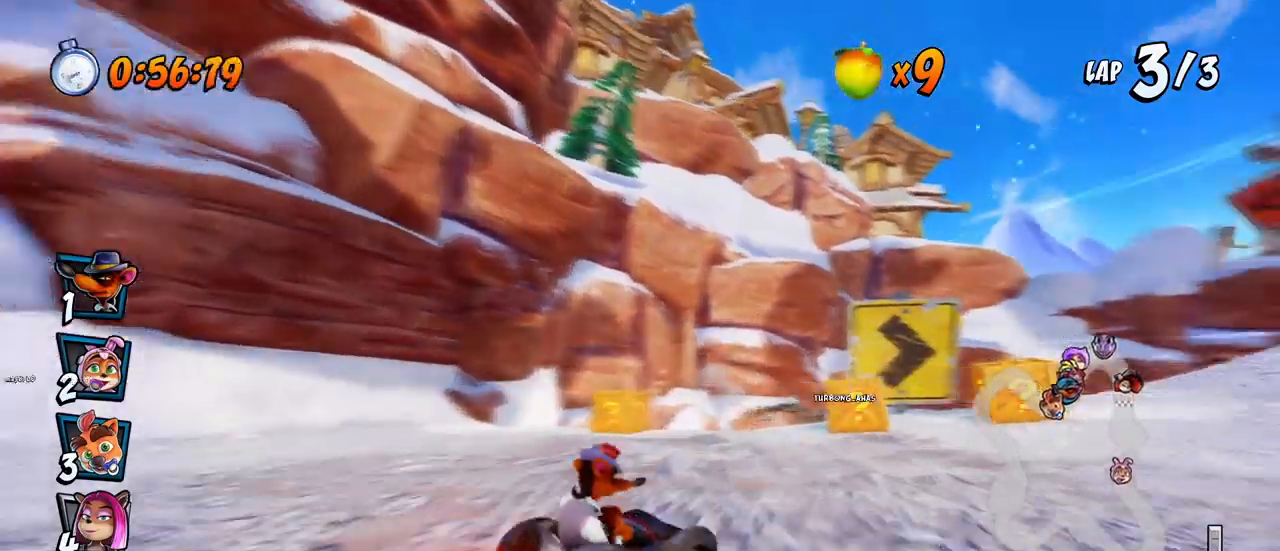
{"buttons": ["CROSS", "R2", "DPAD_RIGHT"], "left_stick": "center", "events": []}
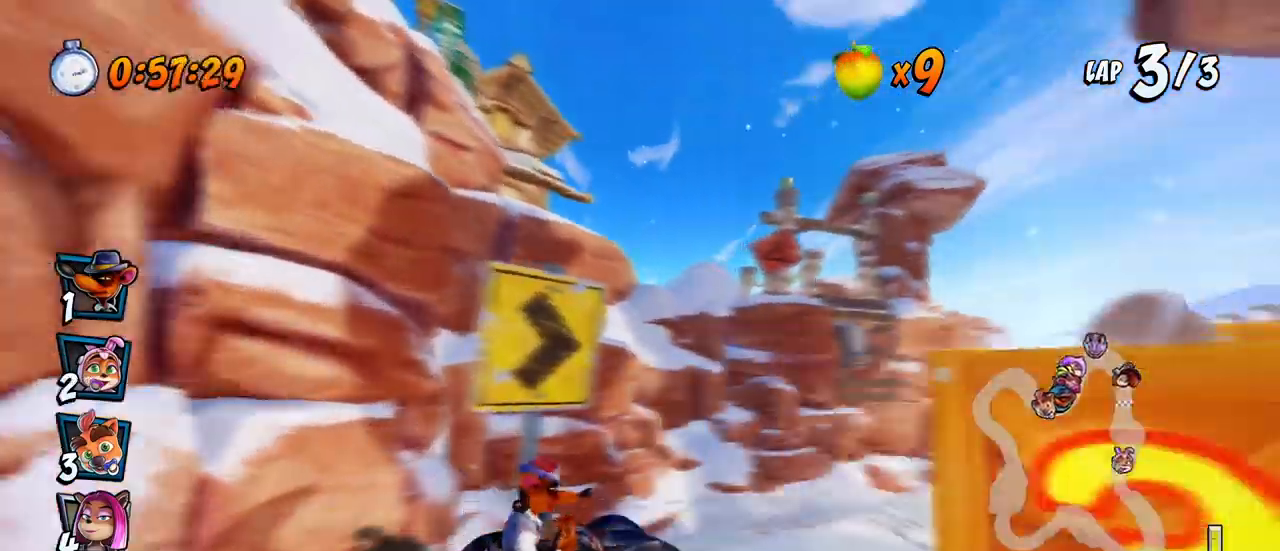
{"buttons": ["CROSS", "R2", "DPAD_LEFT"], "left_stick": "center", "events": [[33, "L1", "down"], [217, "L1", "up"], [300, "DPAD_UP", "down"], [333, "DPAD_LEFT", "down"], [333, "DPAD_RIGHT", "up"], [367, "DPAD_UP", "up"]]}
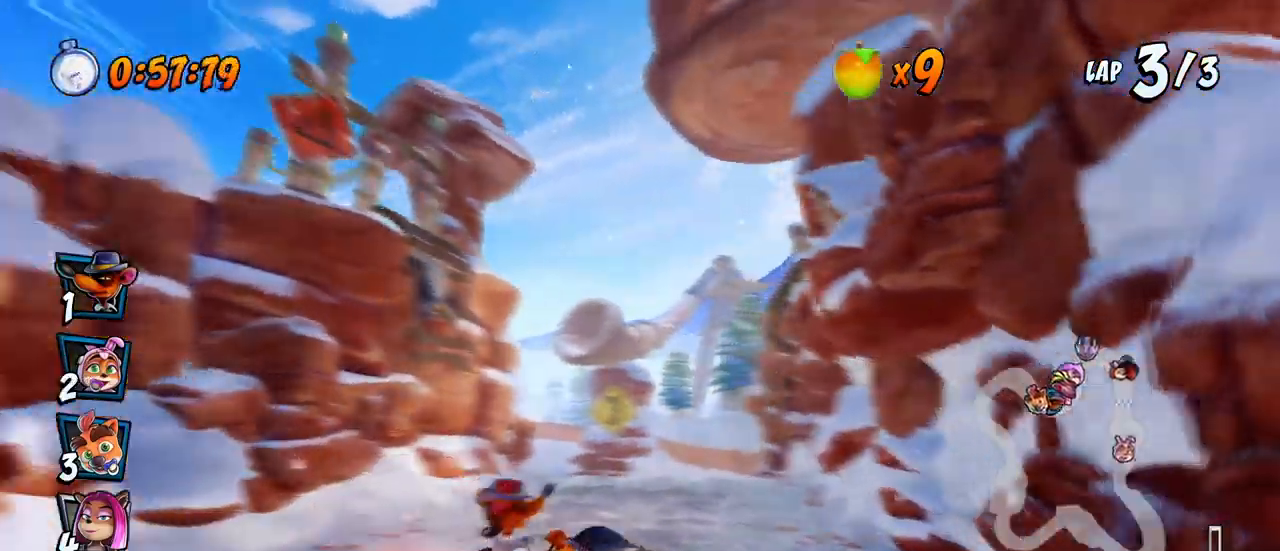
{"buttons": ["CROSS", "R2", "DPAD_UP", "DPAD_RIGHT"], "left_stick": "center", "events": [[150, "DPAD_UP", "down"], [167, "DPAD_LEFT", "up"], [183, "DPAD_RIGHT", "down"], [183, "DPAD_UP", "up"], [433, "DPAD_UP", "down"]]}
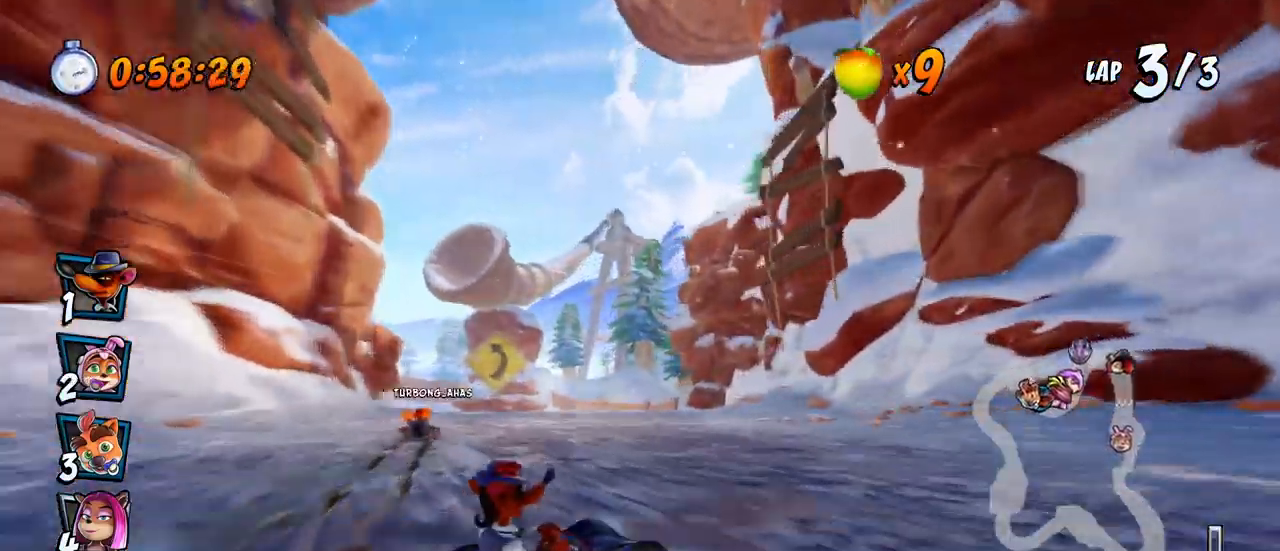
{"buttons": ["CROSS", "R2", "DPAD_LEFT"], "left_stick": "center", "events": [[17, "L1", "down"], [117, "DPAD_RIGHT", "up"], [117, "DPAD_UP", "up"], [117, "R2", "up"], [167, "L1", "up"], [183, "R2", "down"], [367, "DPAD_LEFT", "down"]]}
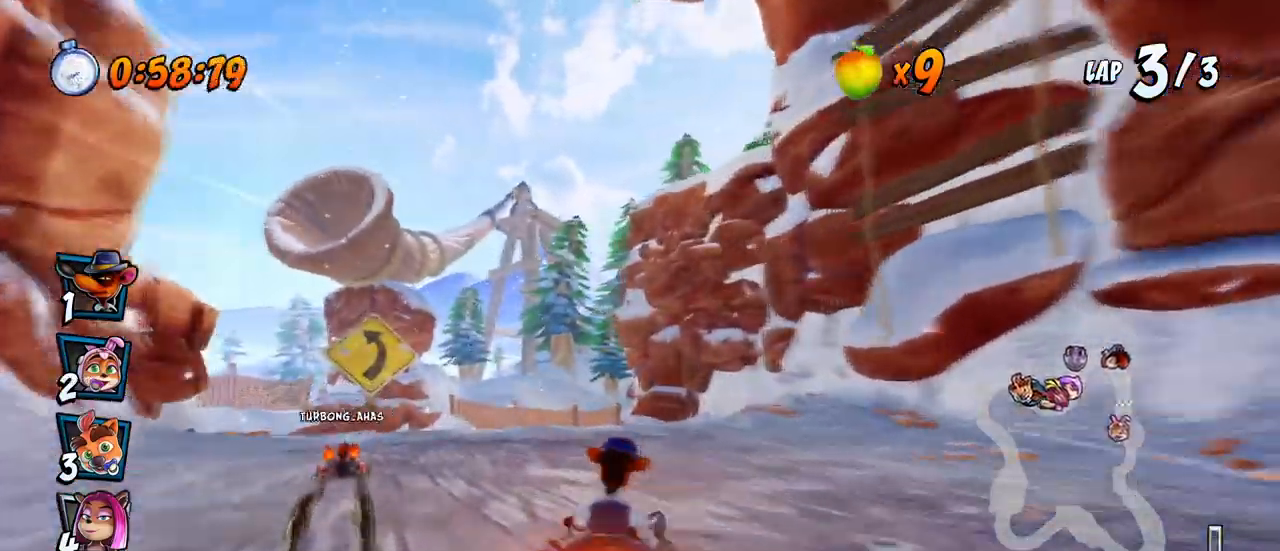
{"buttons": ["CROSS", "R2", "DPAD_RIGHT"], "left_stick": "center", "events": [[283, "DPAD_UP", "down"], [300, "DPAD_LEFT", "up"], [317, "DPAD_RIGHT", "down"], [317, "DPAD_UP", "up"]]}
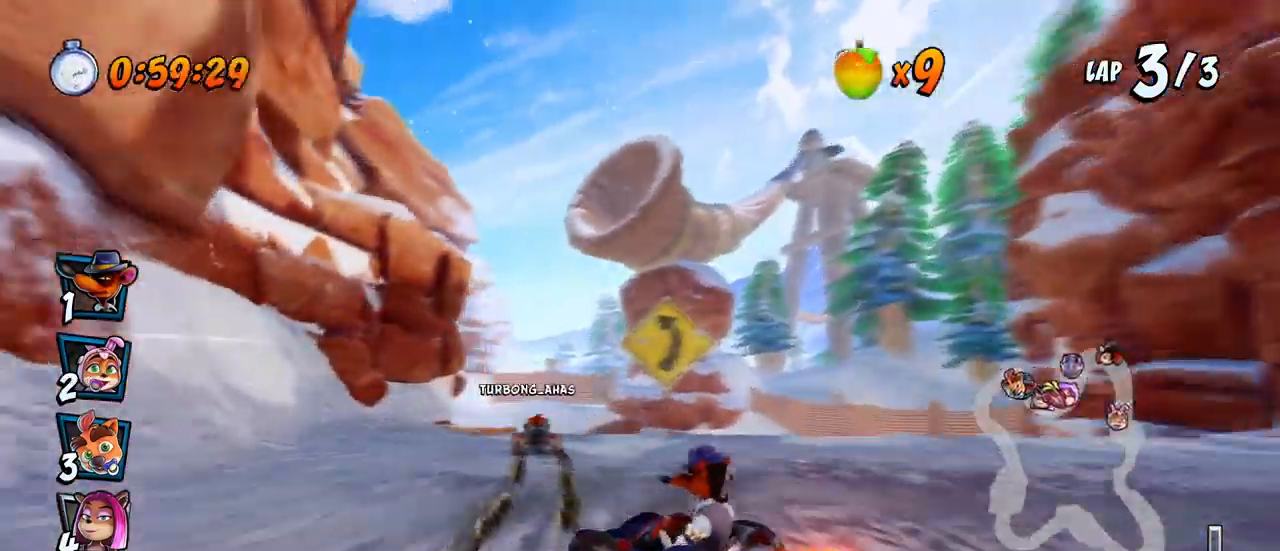
{"buttons": ["CROSS", "L1", "R2", "DPAD_UP", "DPAD_RIGHT"], "left_stick": "center", "events": [[67, "DPAD_UP", "down"], [150, "DPAD_RIGHT", "up"], [167, "DPAD_LEFT", "down"], [200, "DPAD_UP", "up"], [383, "DPAD_UP", "down"], [400, "DPAD_LEFT", "up"], [400, "DPAD_RIGHT", "down"], [417, "DPAD_UP", "up"], [467, "DPAD_UP", "down"], [483, "L1", "down"]]}
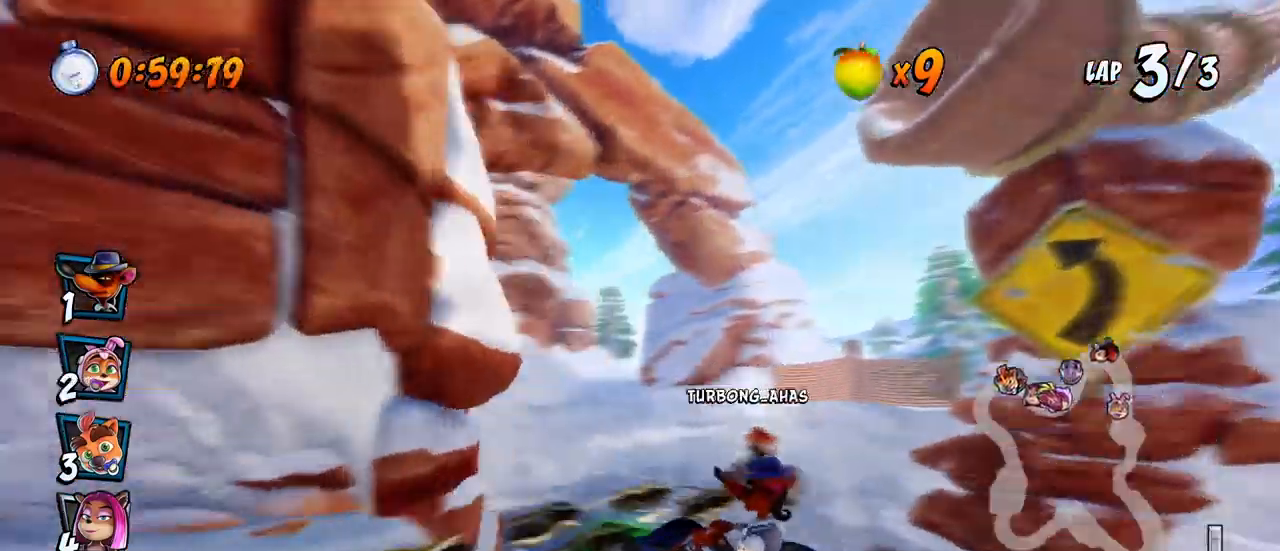
{"buttons": ["CROSS", "R2", "DPAD_UP", "DPAD_LEFT"], "left_stick": "center", "events": [[33, "DPAD_RIGHT", "up"], [50, "DPAD_LEFT", "down"], [167, "L1", "up"]]}
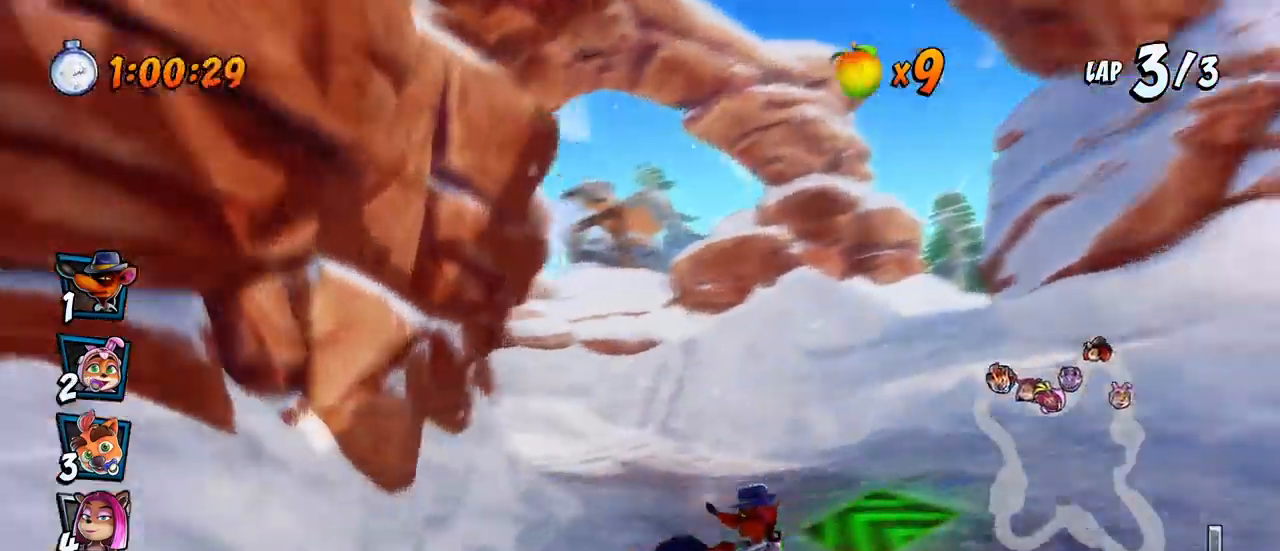
{"buttons": ["CROSS", "L1", "R2", "DPAD_UP", "DPAD_LEFT"], "left_stick": "center", "events": [[217, "DPAD_LEFT", "up"], [217, "DPAD_RIGHT", "down"], [217, "DPAD_UP", "up"], [367, "L1", "down"], [383, "DPAD_UP", "down"], [483, "DPAD_RIGHT", "up"], [500, "DPAD_LEFT", "down"]]}
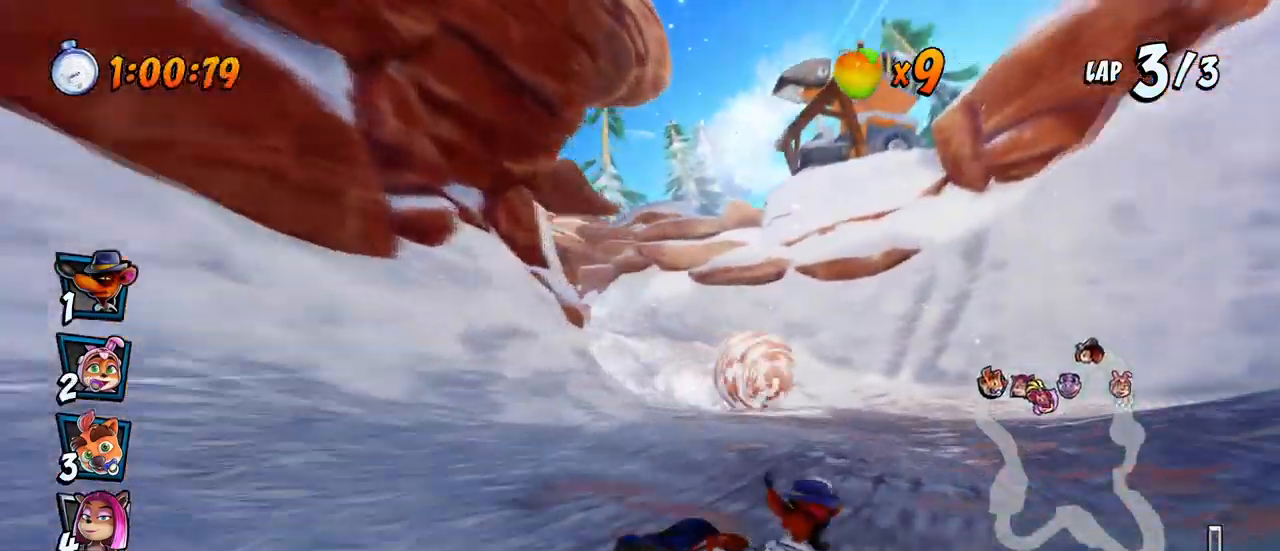
{"buttons": ["CROSS", "R2", "DPAD_UP", "DPAD_LEFT"], "left_stick": "center", "events": [[50, "L1", "up"]]}
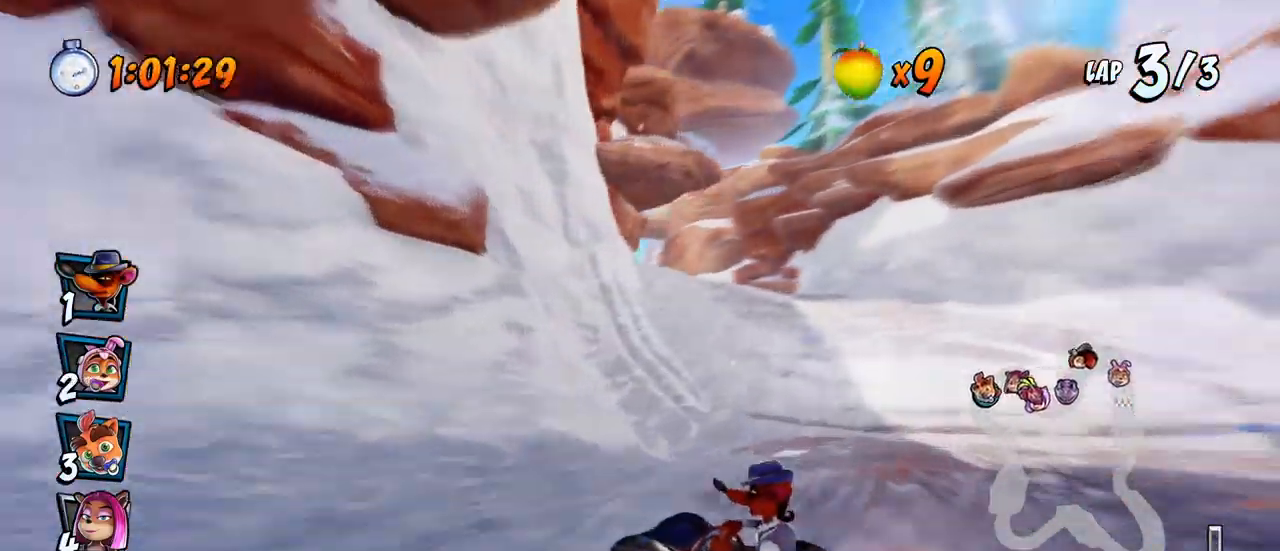
{"buttons": ["CROSS"], "left_stick": "center", "events": [[150, "DPAD_LEFT", "up"], [150, "DPAD_RIGHT", "down"], [167, "DPAD_UP", "up"], [267, "DPAD_UP", "down"], [267, "L1", "down"], [350, "DPAD_RIGHT", "up"], [367, "DPAD_LEFT", "down"], [467, "DPAD_LEFT", "up"], [483, "R2", "up"], [500, "DPAD_UP", "up"], [500, "L1", "up"]]}
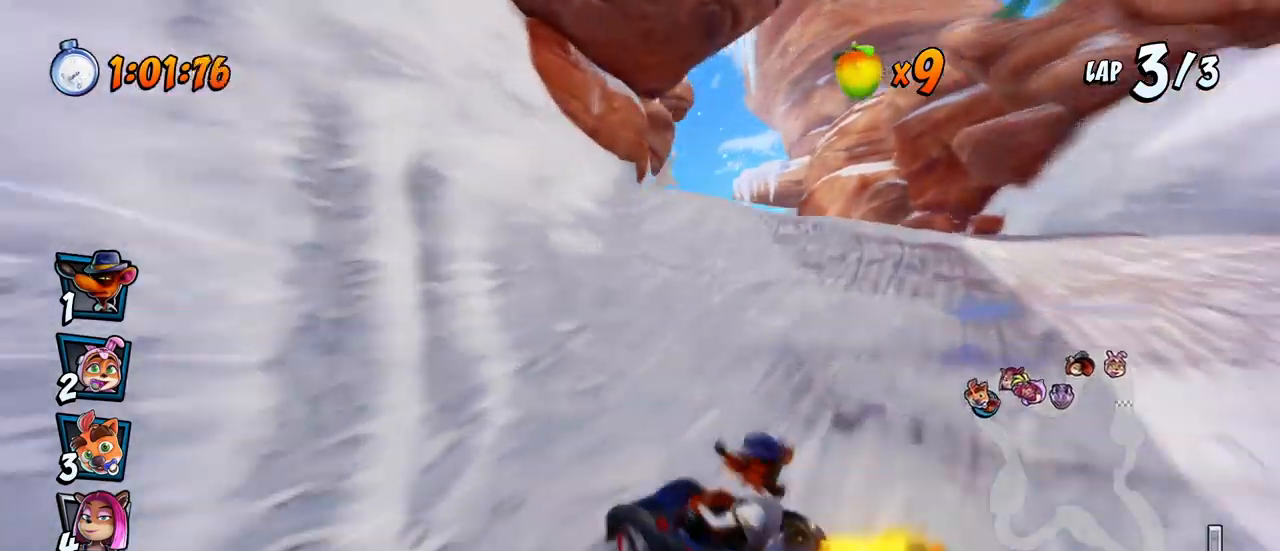
{"buttons": ["CROSS", "R2"], "left_stick": "center", "events": [[167, "R2", "down"]]}
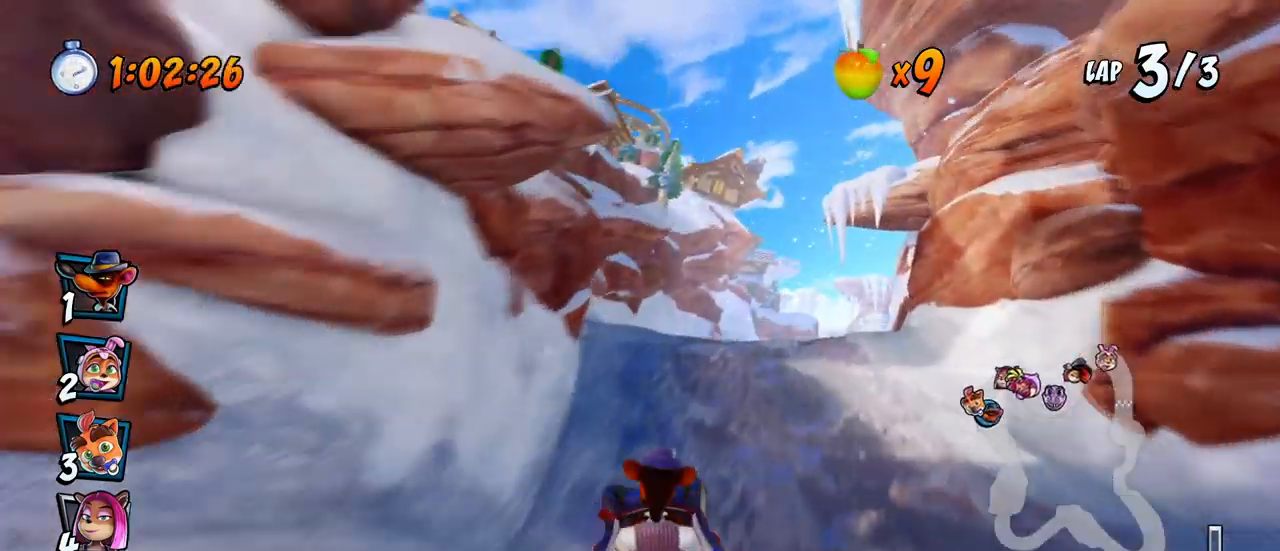
{"buttons": ["CROSS", "R2"], "left_stick": "center", "events": []}
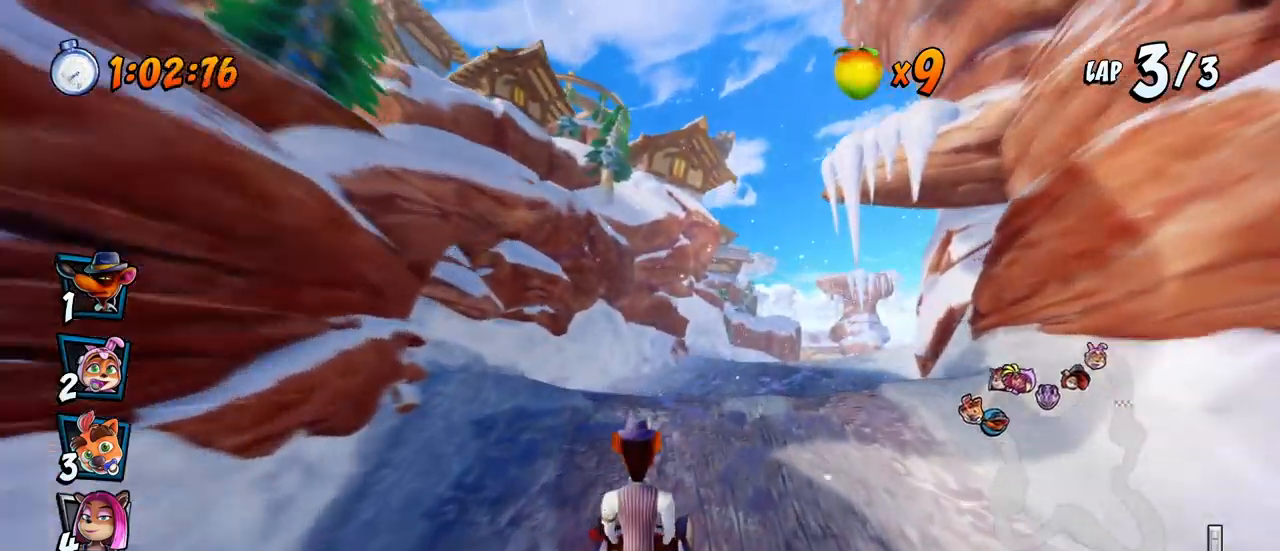
{"buttons": ["CROSS", "R2", "DPAD_UP", "DPAD_RIGHT"], "left_stick": "center", "events": [[50, "DPAD_RIGHT", "down"], [83, "DPAD_UP", "down"]]}
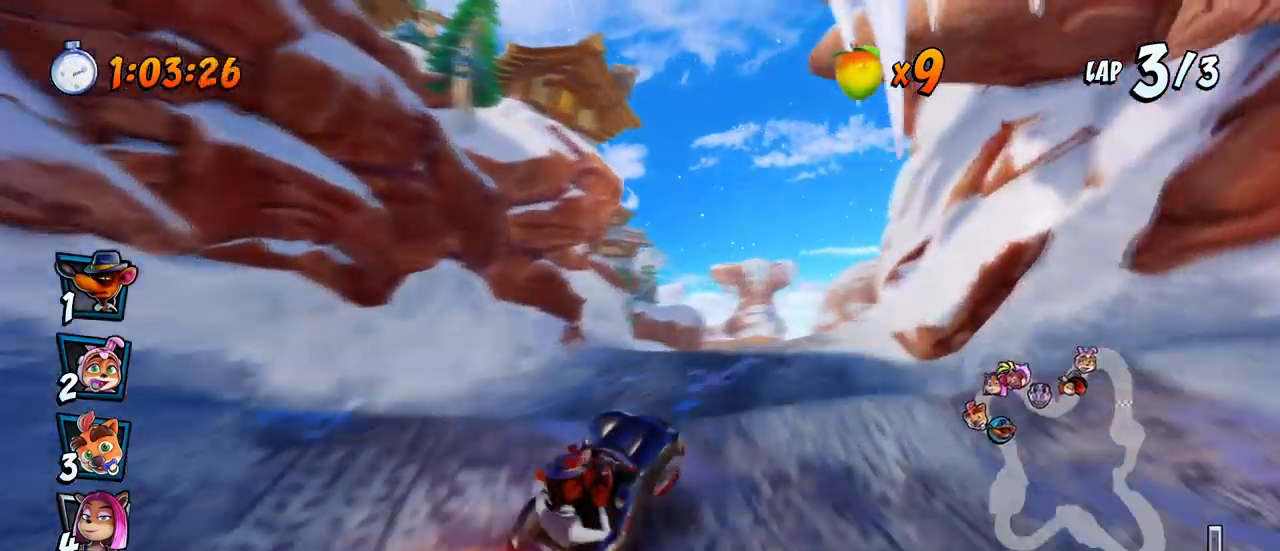
{"buttons": ["CROSS", "R2", "DPAD_LEFT"], "left_stick": "center", "events": [[117, "DPAD_RIGHT", "up"], [133, "DPAD_LEFT", "down"], [167, "DPAD_UP", "up"]]}